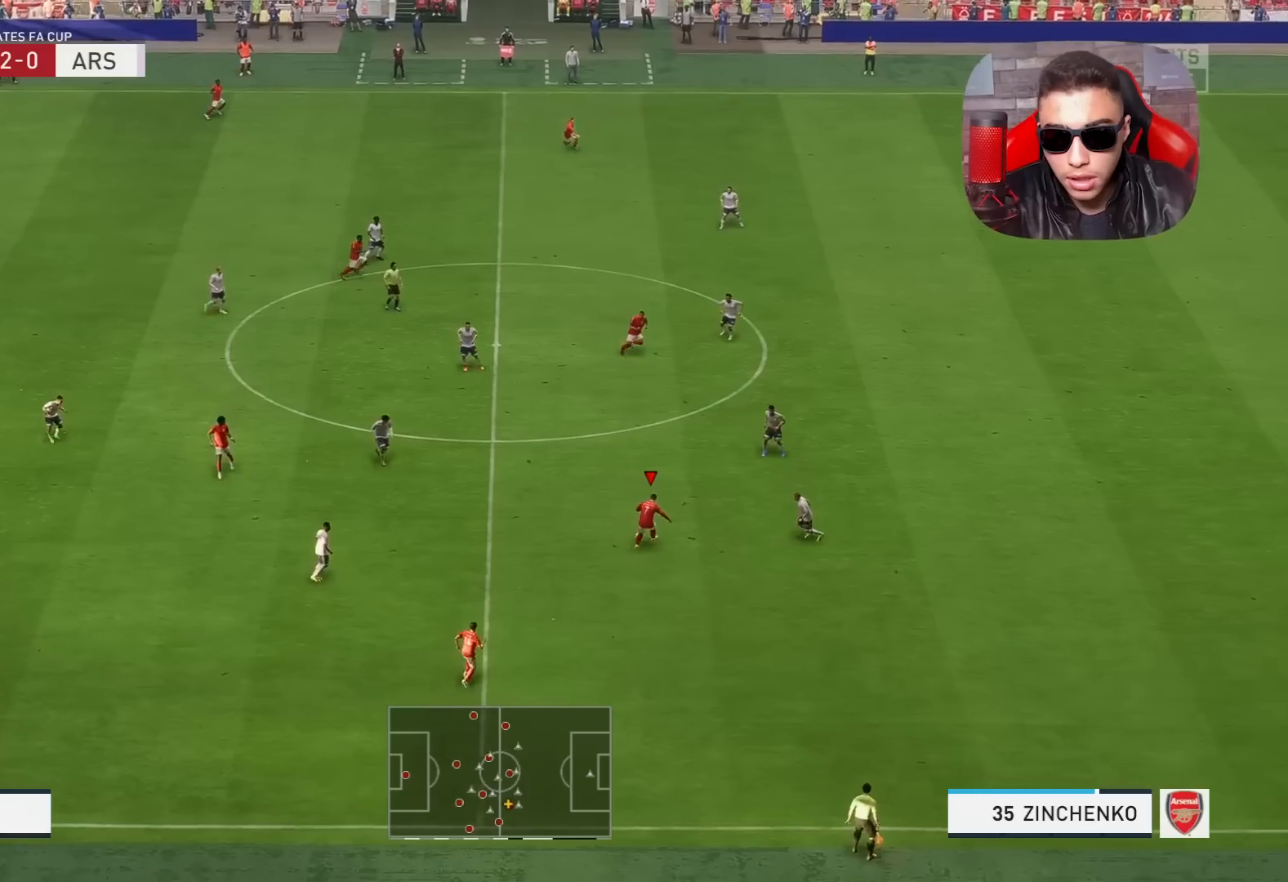
Gameplay with a controller (PlayStation layout); each line is a JSON object with the inputs held at the frame after it. "events" lists button and stick changes between this image and that frame as [ms after this image, input, new state], when the widget could be followed in between.
{"buttons": [], "left_stick": "right", "right_stick": "center", "events": [[50, "left_stick", "down-right"], [333, "left_stick", "right"]]}
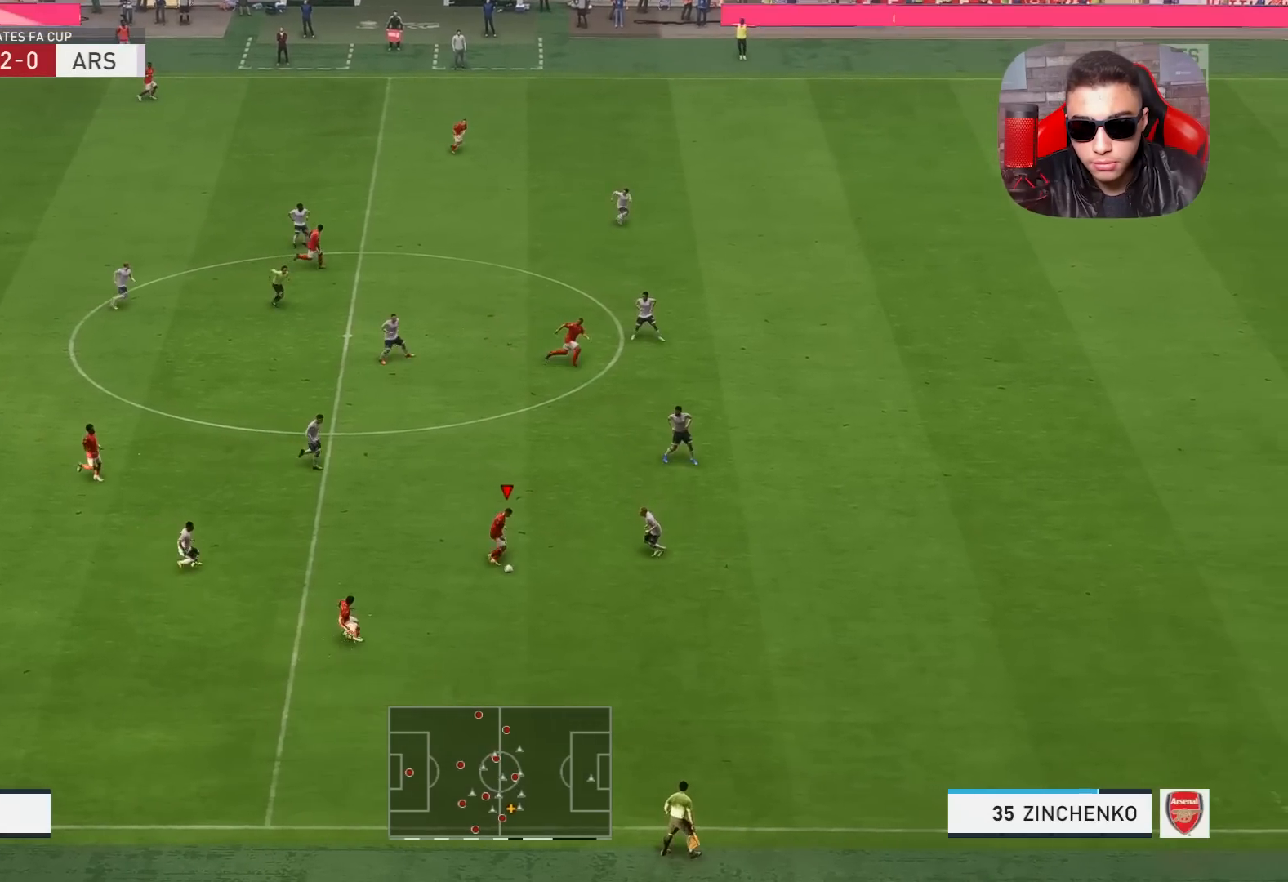
{"buttons": [], "left_stick": "up-right", "right_stick": "center", "events": [[83, "left_stick", "up-right"]]}
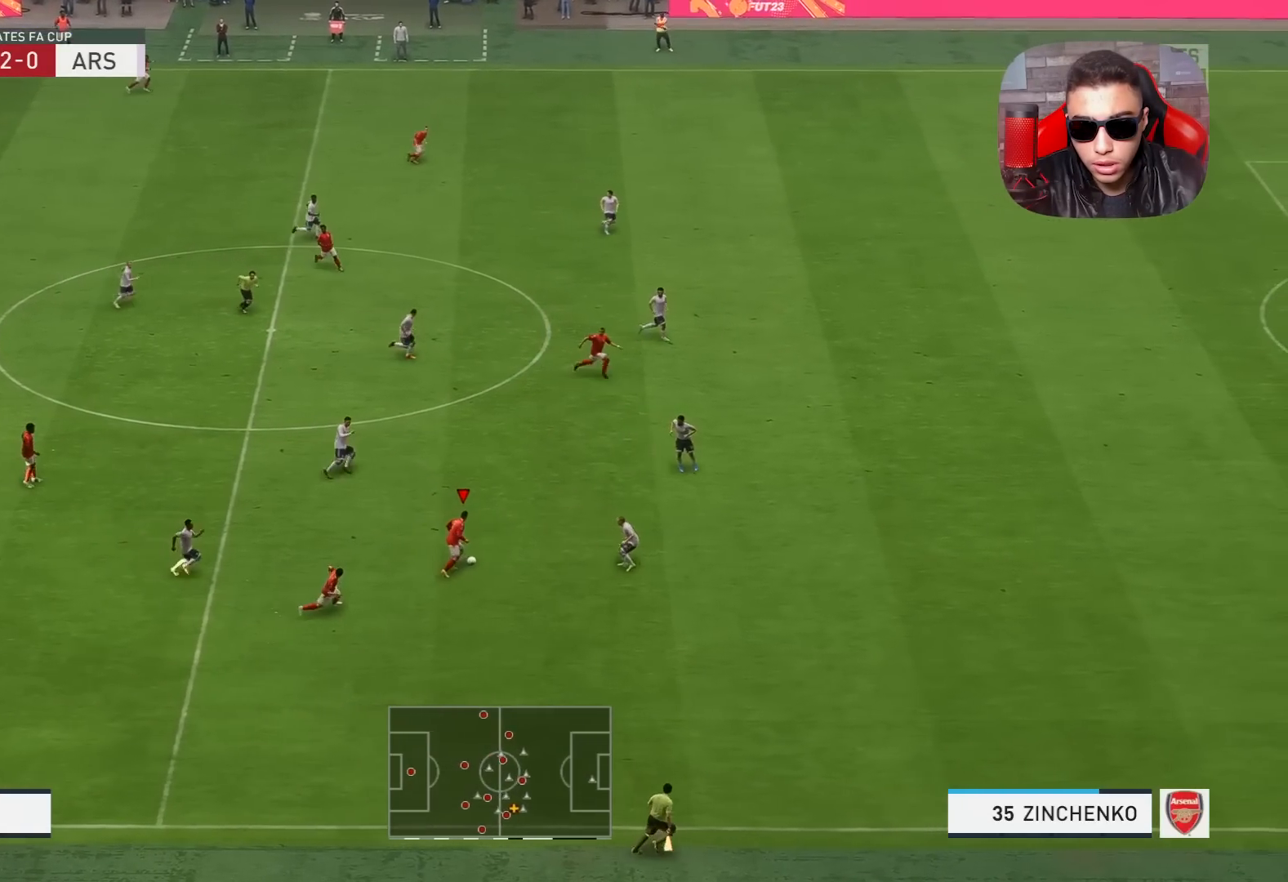
{"buttons": ["TRIANGLE"], "left_stick": "up-right", "right_stick": "center", "events": [[333, "TRIANGLE", "down"]]}
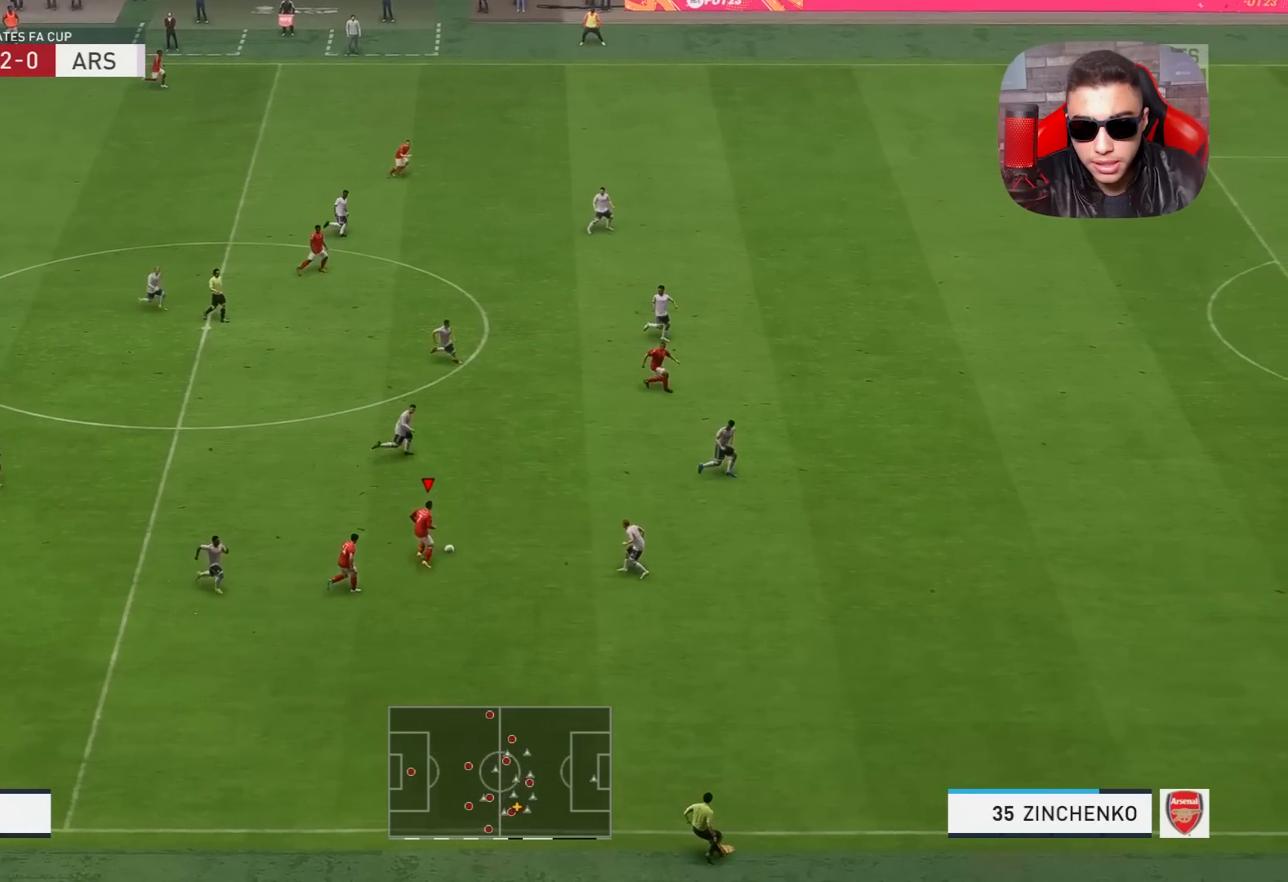
{"buttons": [], "left_stick": "up-right", "right_stick": "center", "events": [[33, "TRIANGLE", "up"]]}
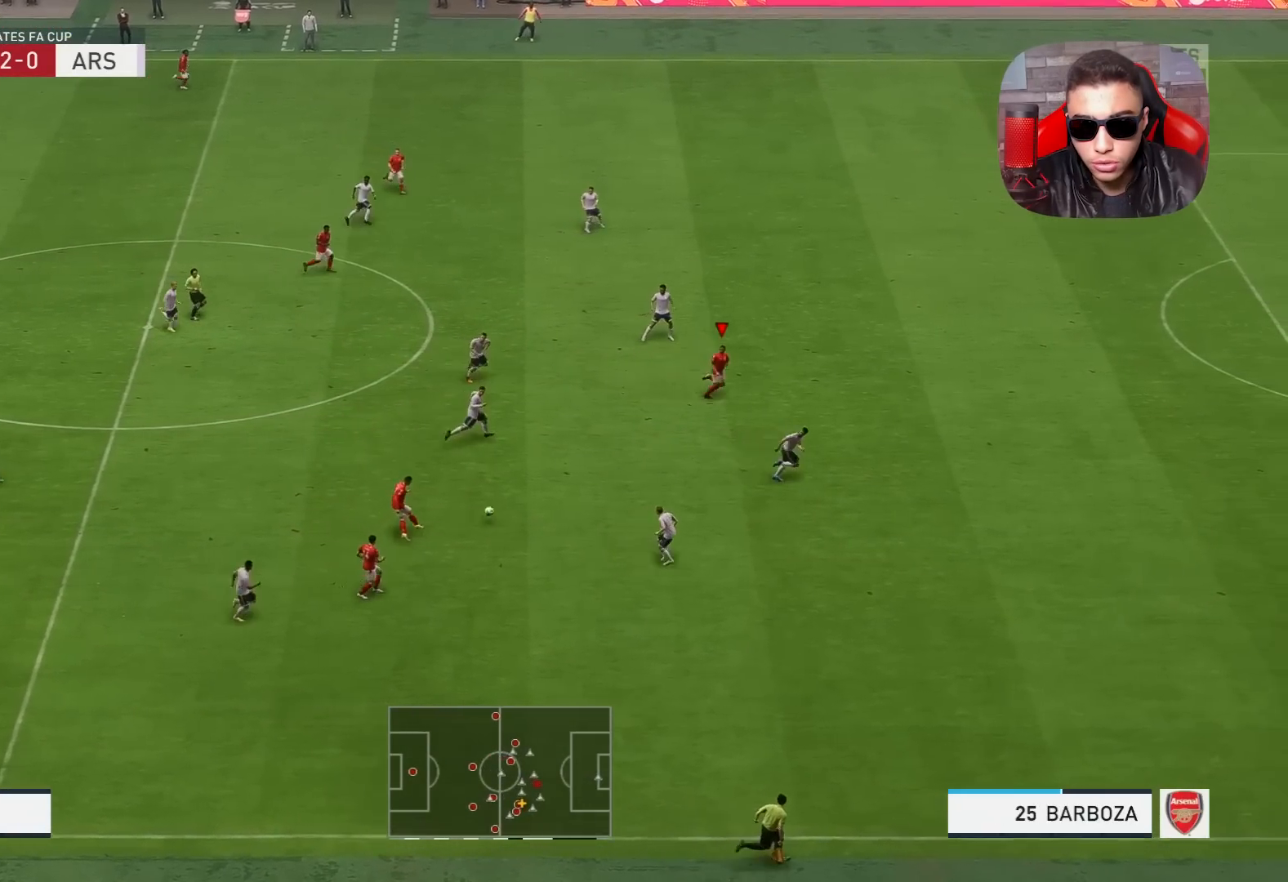
{"buttons": ["R1"], "left_stick": "up-right", "right_stick": "center", "events": [[267, "R1", "down"]]}
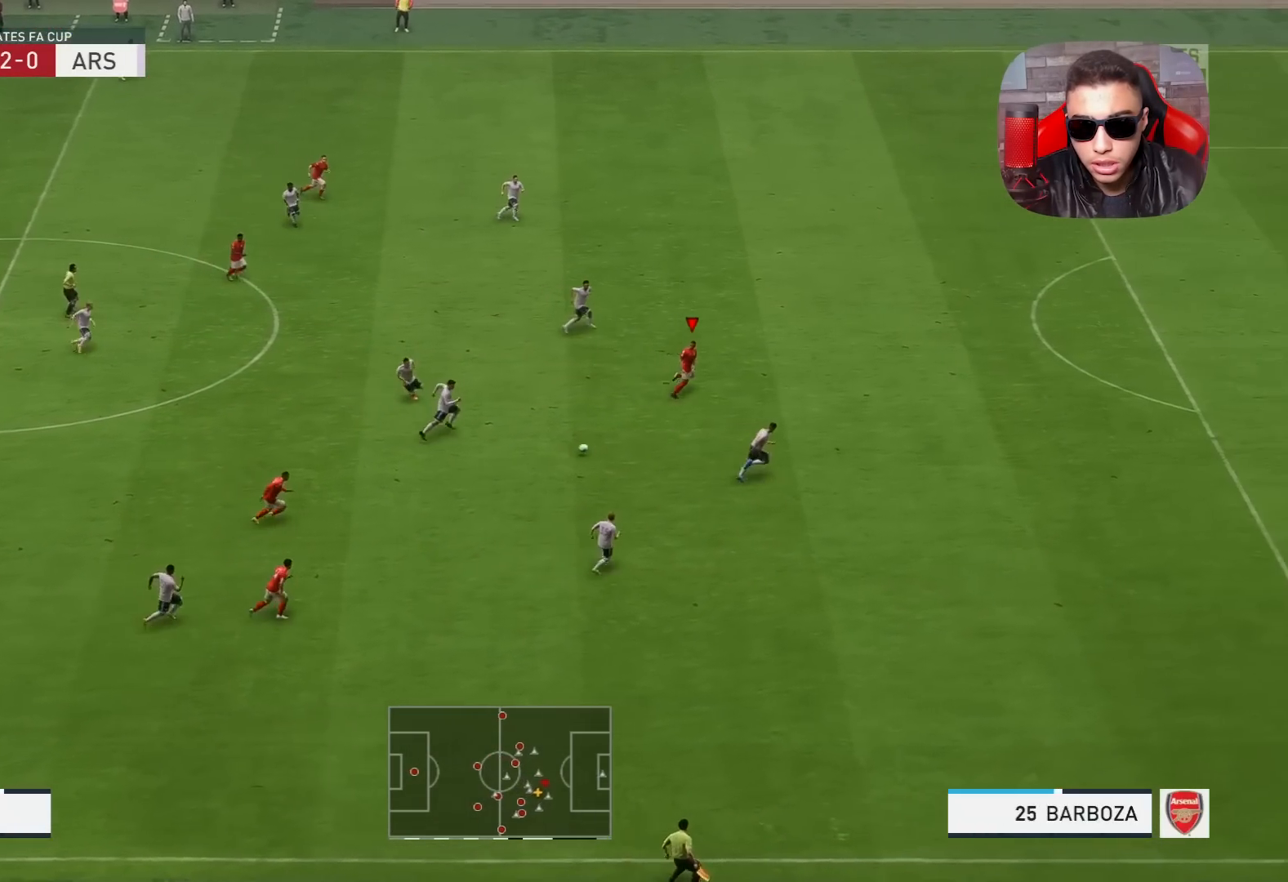
{"buttons": ["R1"], "left_stick": "up-right", "right_stick": "center", "events": []}
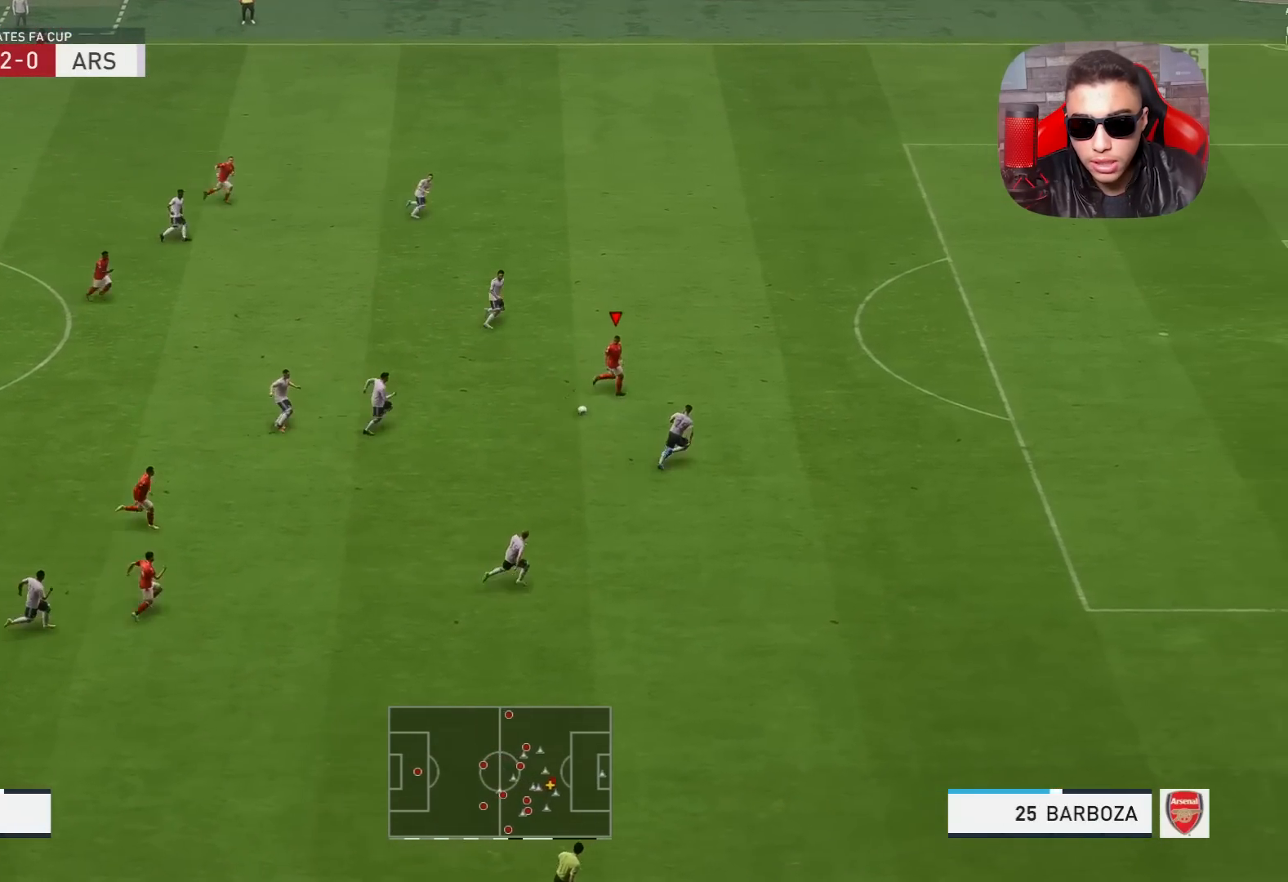
{"buttons": ["R1"], "left_stick": "up-right", "right_stick": "center", "events": []}
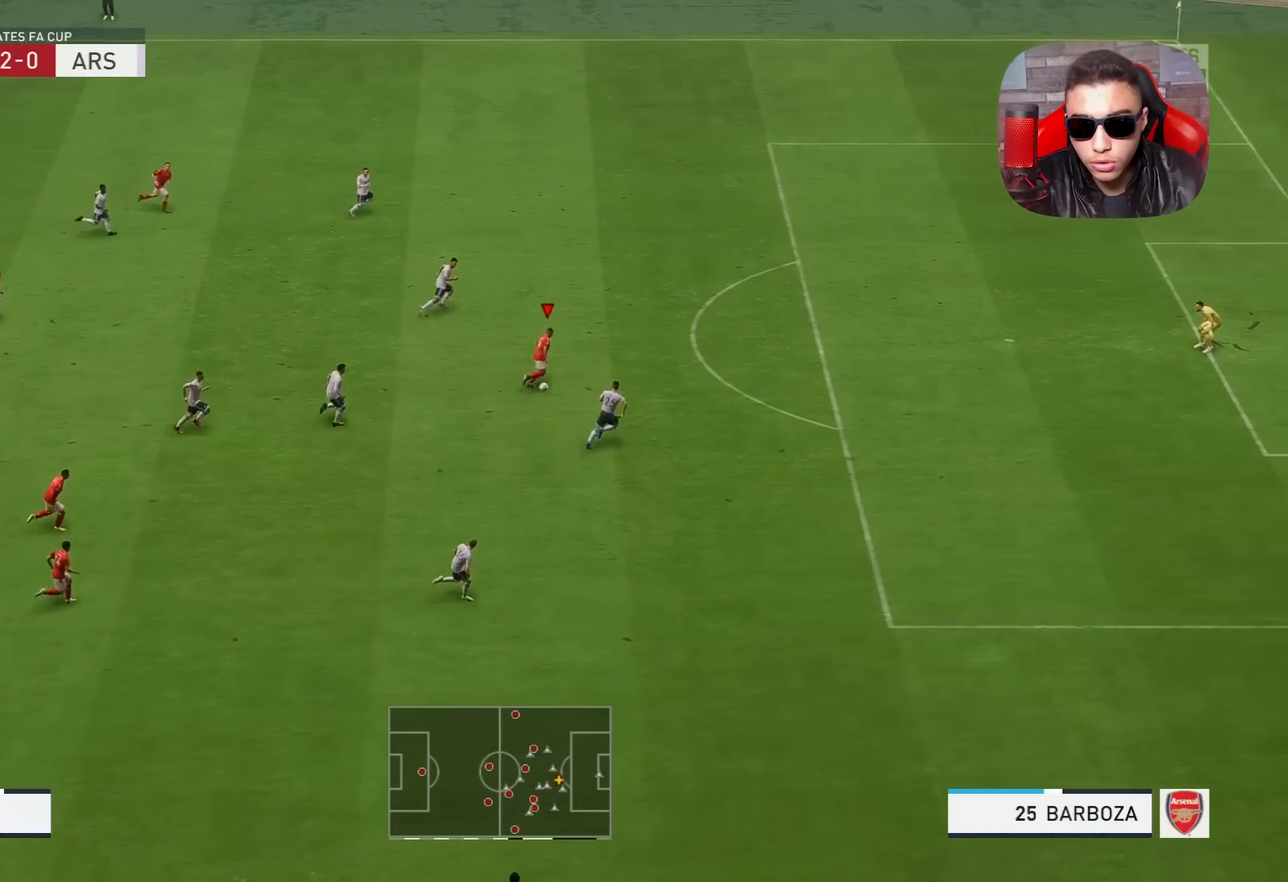
{"buttons": ["R1"], "left_stick": "up-right", "right_stick": "center", "events": []}
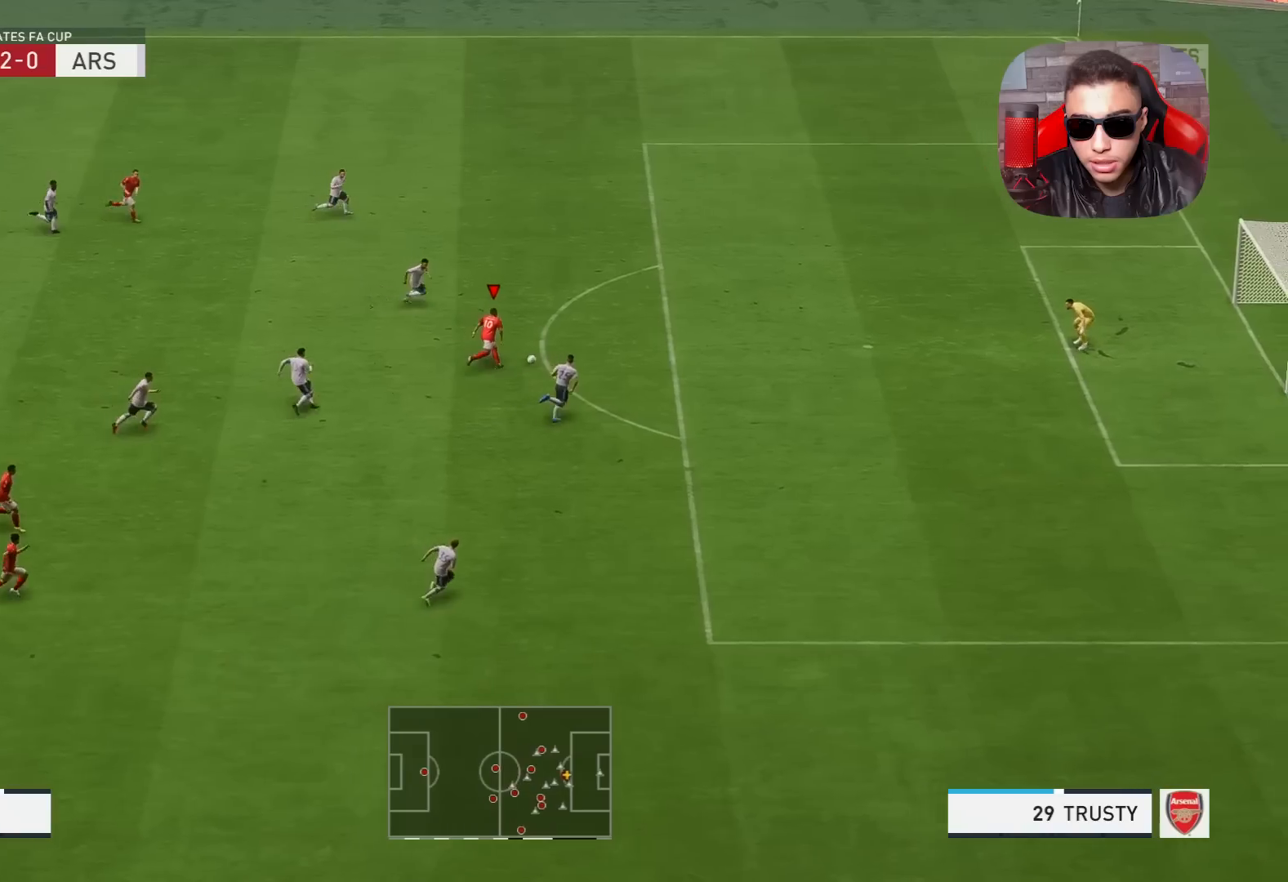
{"buttons": [], "left_stick": "center", "right_stick": "center", "events": [[250, "R1", "up"], [300, "right_stick", "up-right"], [367, "left_stick", "center"], [467, "right_stick", "center"]]}
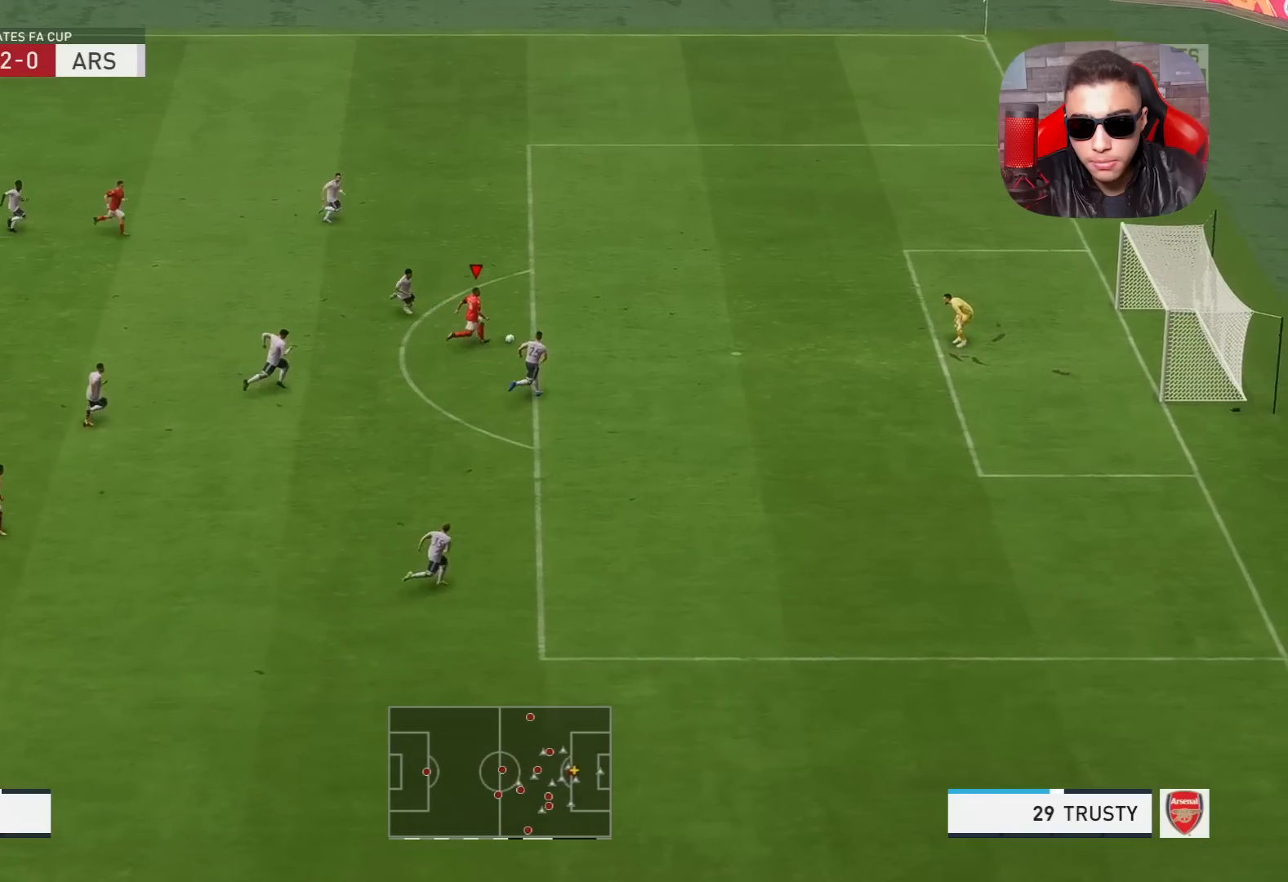
{"buttons": [], "left_stick": "center", "right_stick": "center", "events": [[33, "right_stick", "down-right"], [233, "right_stick", "center"]]}
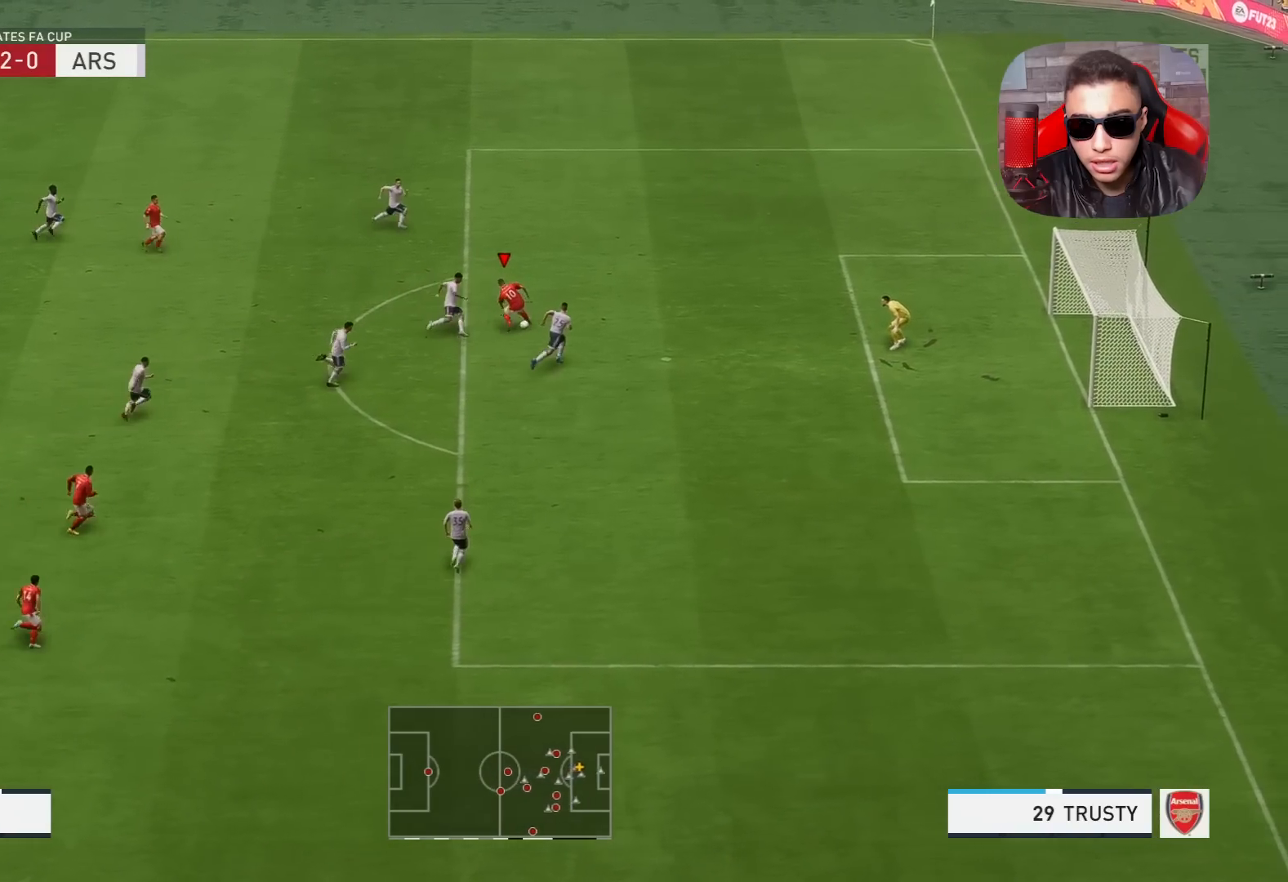
{"buttons": ["SQUARE"], "left_stick": "right", "right_stick": "center", "events": [[233, "left_stick", "right"], [300, "SQUARE", "down"]]}
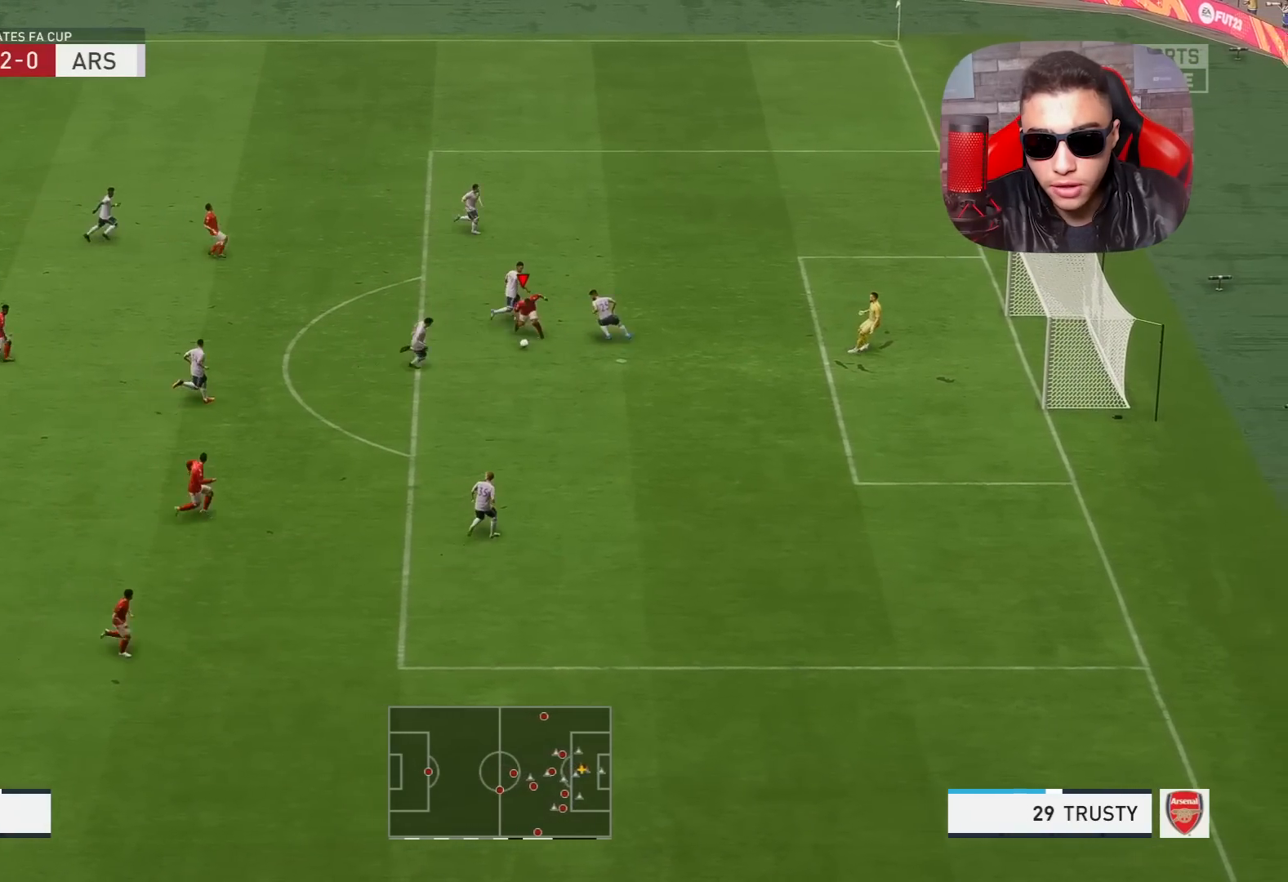
{"buttons": [], "left_stick": "right", "right_stick": "center", "events": [[17, "SQUARE", "up"]]}
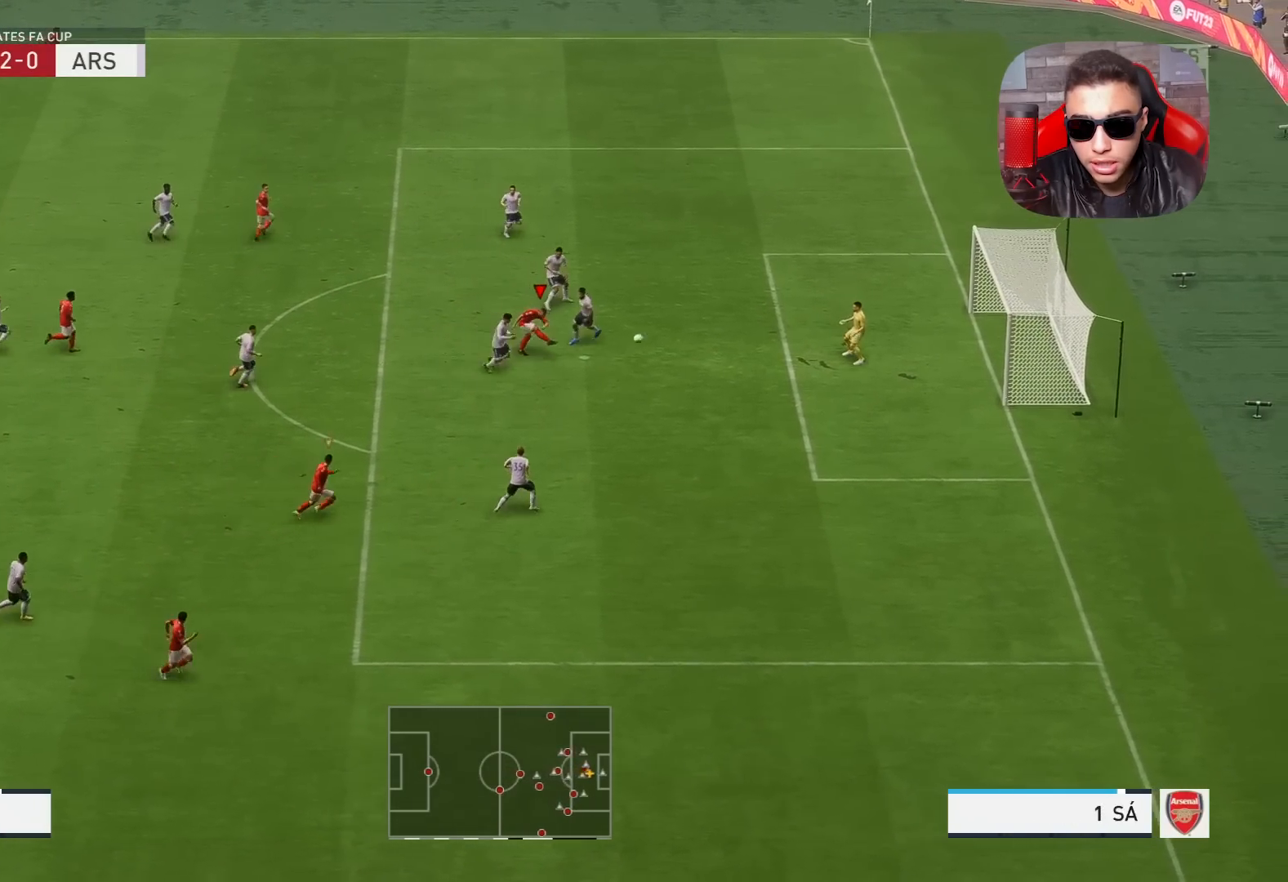
{"buttons": [], "left_stick": "right", "right_stick": "center", "events": []}
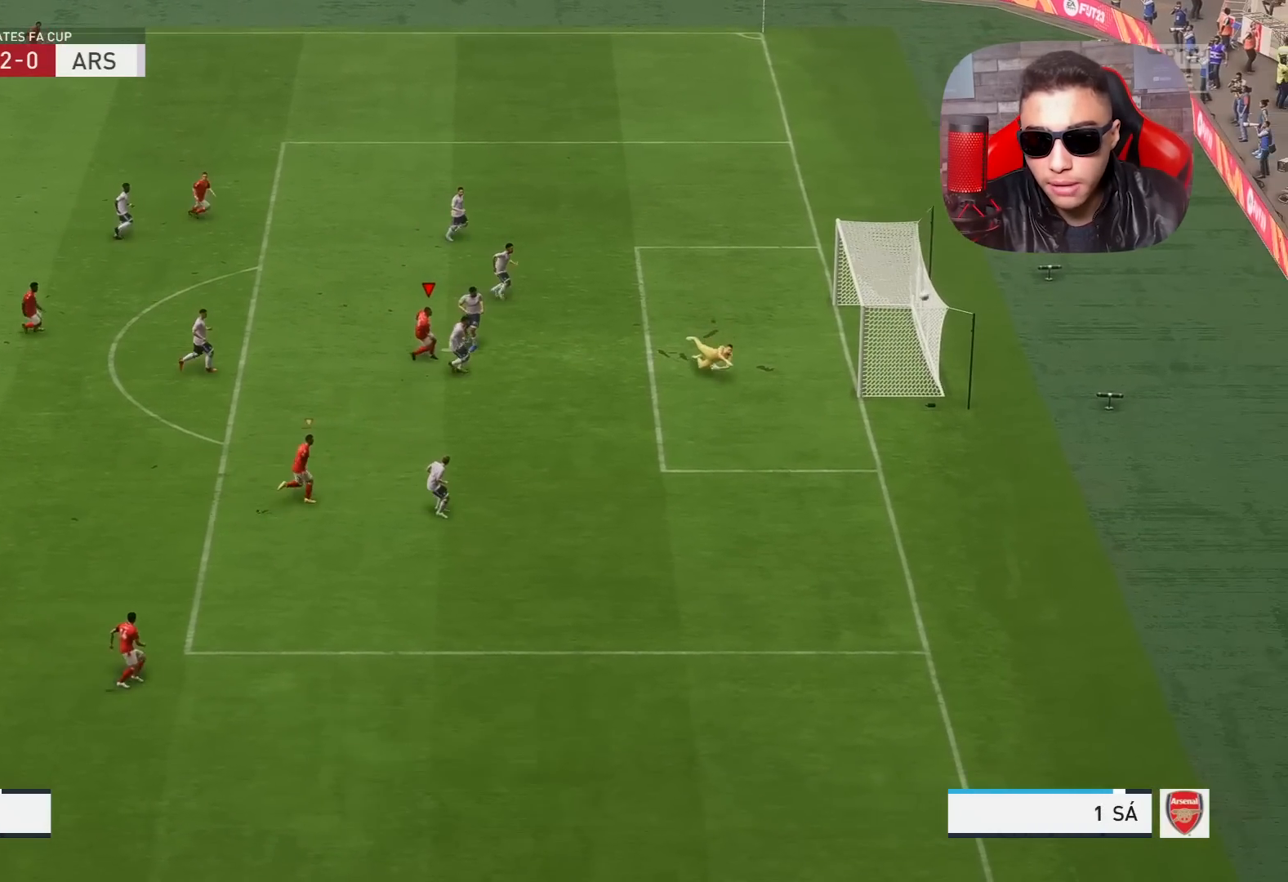
{"buttons": ["R1"], "left_stick": "right", "right_stick": "center", "events": [[450, "R1", "down"]]}
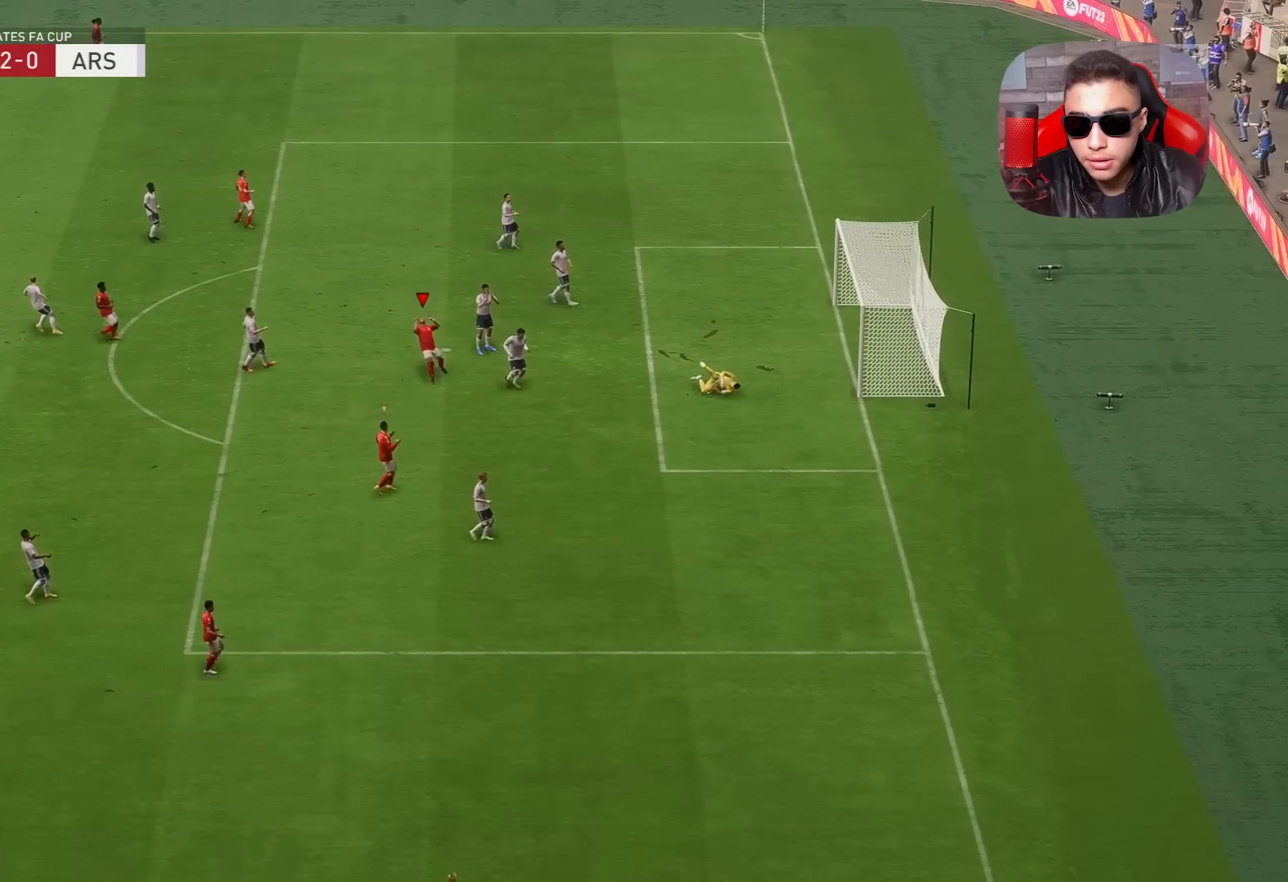
{"buttons": ["R1"], "left_stick": "center", "right_stick": "center", "events": [[133, "left_stick", "center"], [267, "CROSS", "down"], [383, "CROSS", "up"]]}